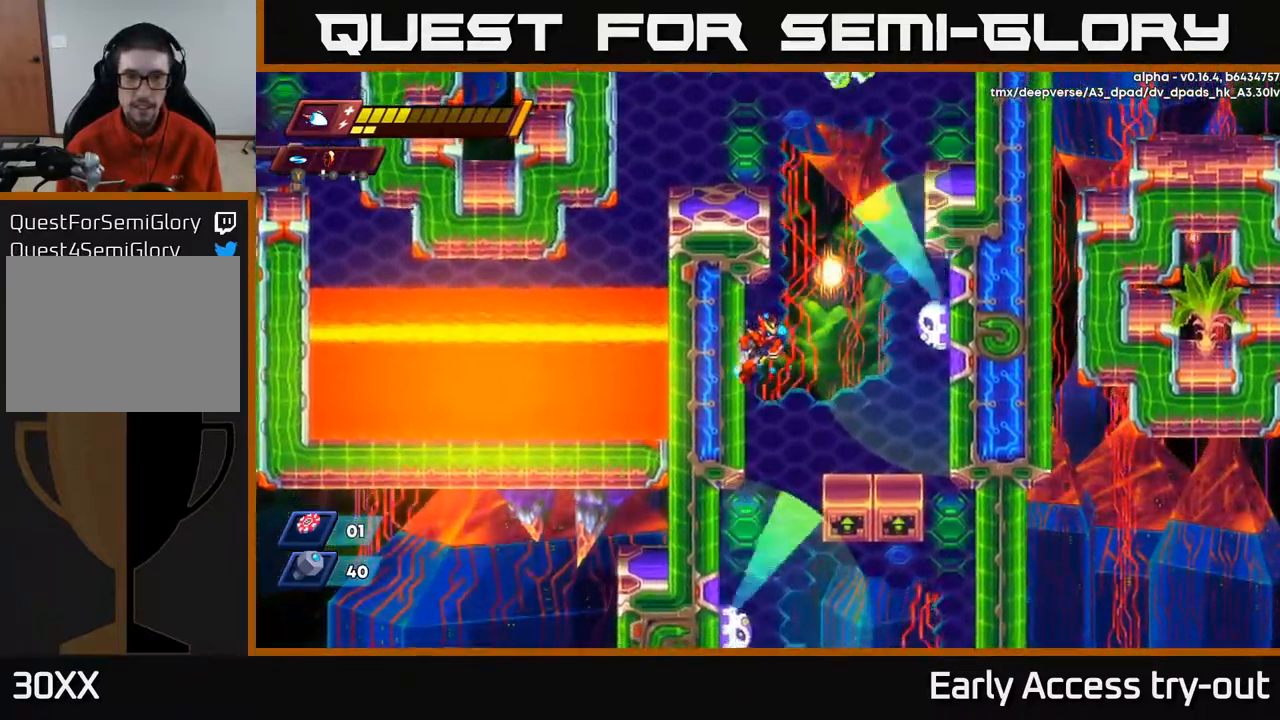
Gameplay with a controller (Xbox layout); each line is a JSON object with the inputs held at the frame after it. "events" lists button and stick changes between this image and that frame as [ms after this image, input, new state], when the widget could be followed in between.
{"buttons": ["DPAD_LEFT"], "left_stick": "center", "right_stick": "center", "events": [[67, "A", "down"], [201, "A", "up"], [368, "X", "down"], [468, "X", "up"]]}
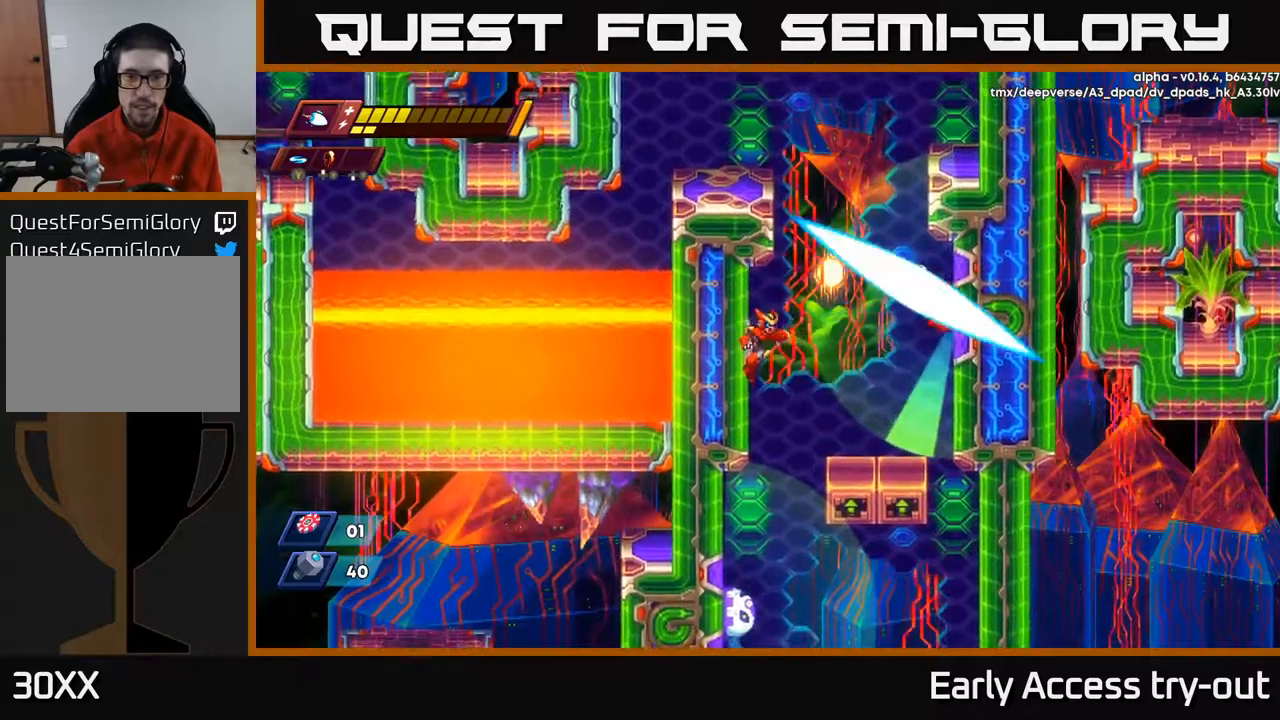
{"buttons": ["A", "DPAD_LEFT"], "left_stick": "center", "right_stick": "center", "events": [[50, "X", "down"], [167, "X", "up"], [367, "A", "down"]]}
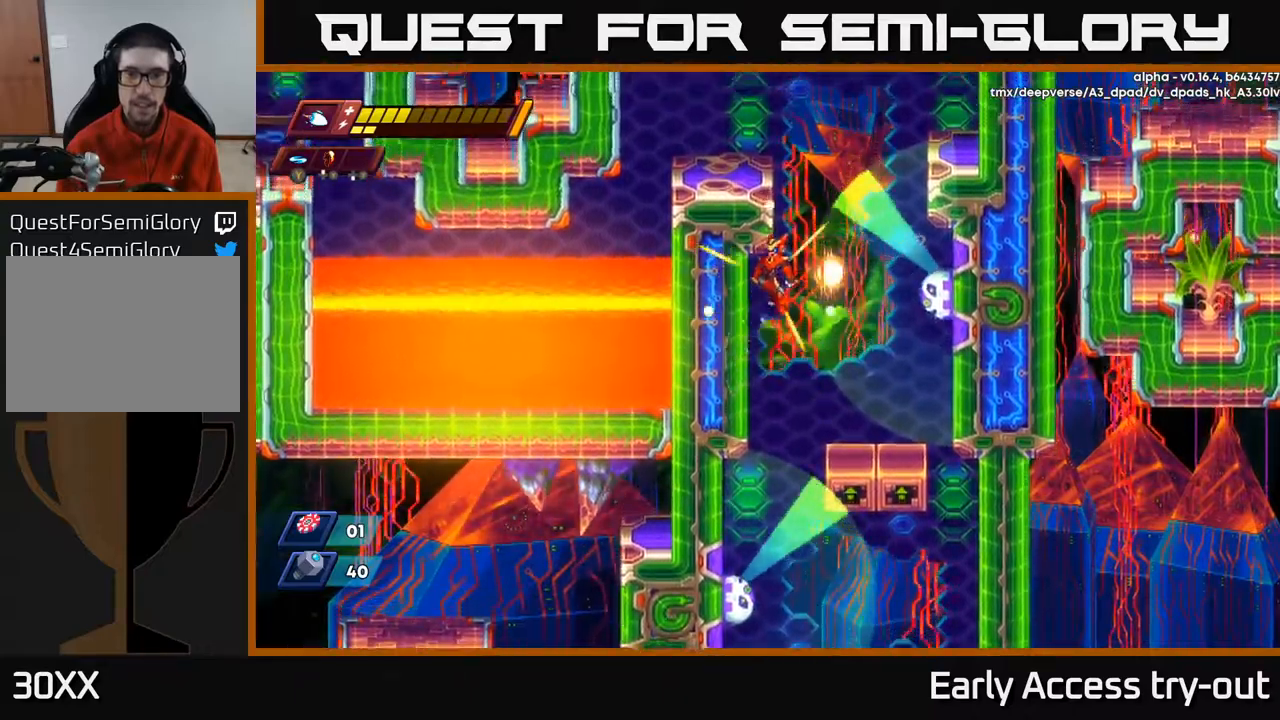
{"buttons": ["DPAD_LEFT"], "left_stick": "center", "right_stick": "center", "events": [[17, "A", "up"], [167, "X", "down"], [300, "X", "up"]]}
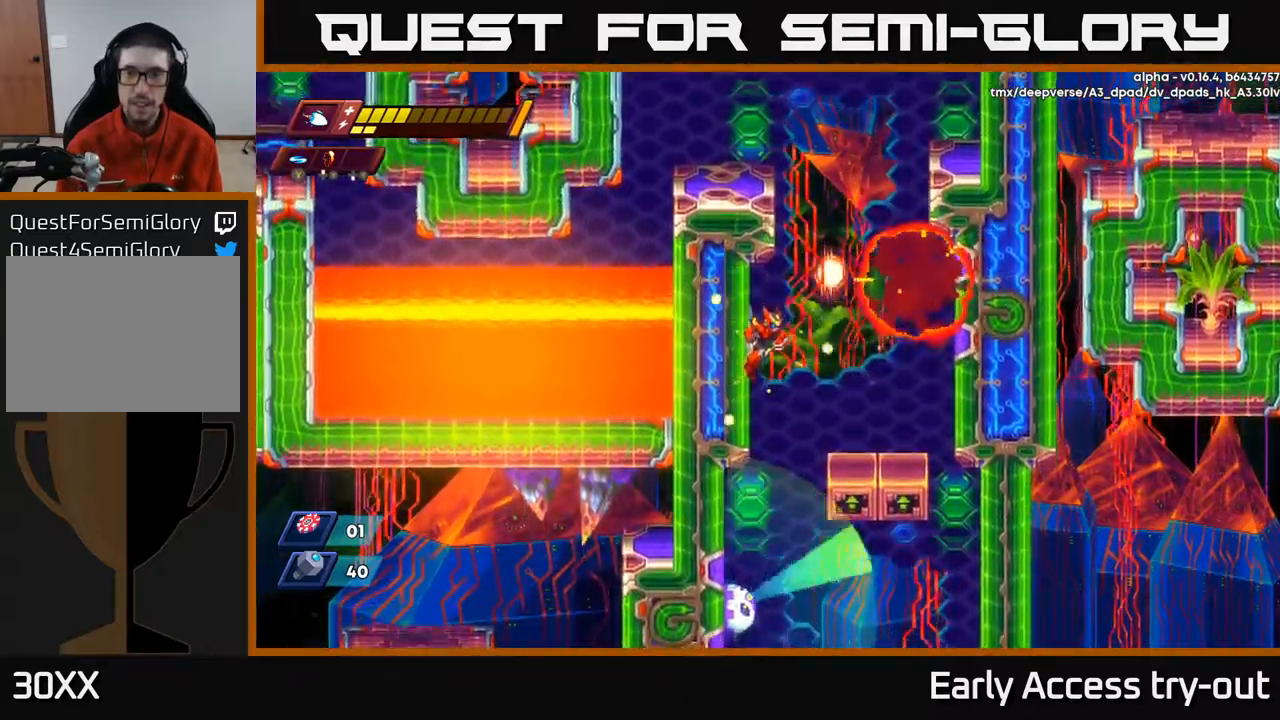
{"buttons": ["DPAD_RIGHT"], "left_stick": "center", "right_stick": "center", "events": [[67, "DPAD_LEFT", "up"], [84, "DPAD_RIGHT", "down"], [117, "A", "down"], [200, "A", "up"]]}
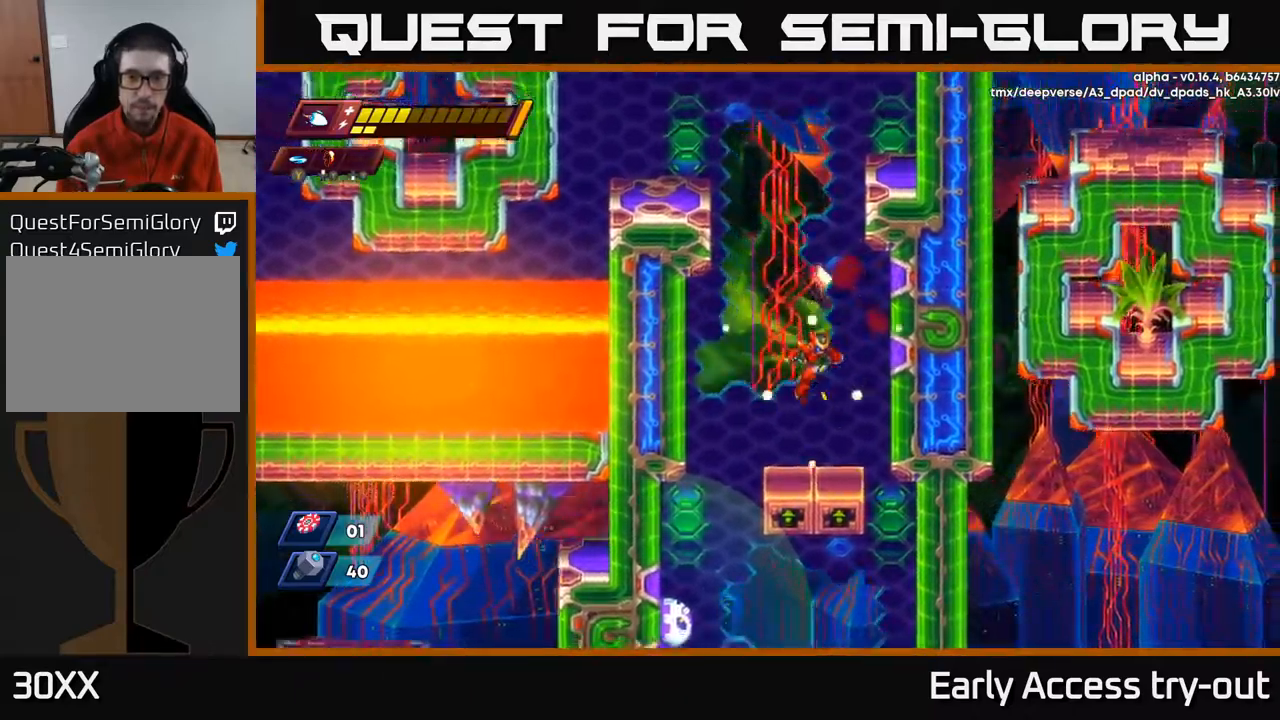
{"buttons": [], "left_stick": "center", "right_stick": "center", "events": [[150, "DPAD_RIGHT", "up"], [367, "DPAD_RIGHT", "down"], [417, "DPAD_RIGHT", "up"]]}
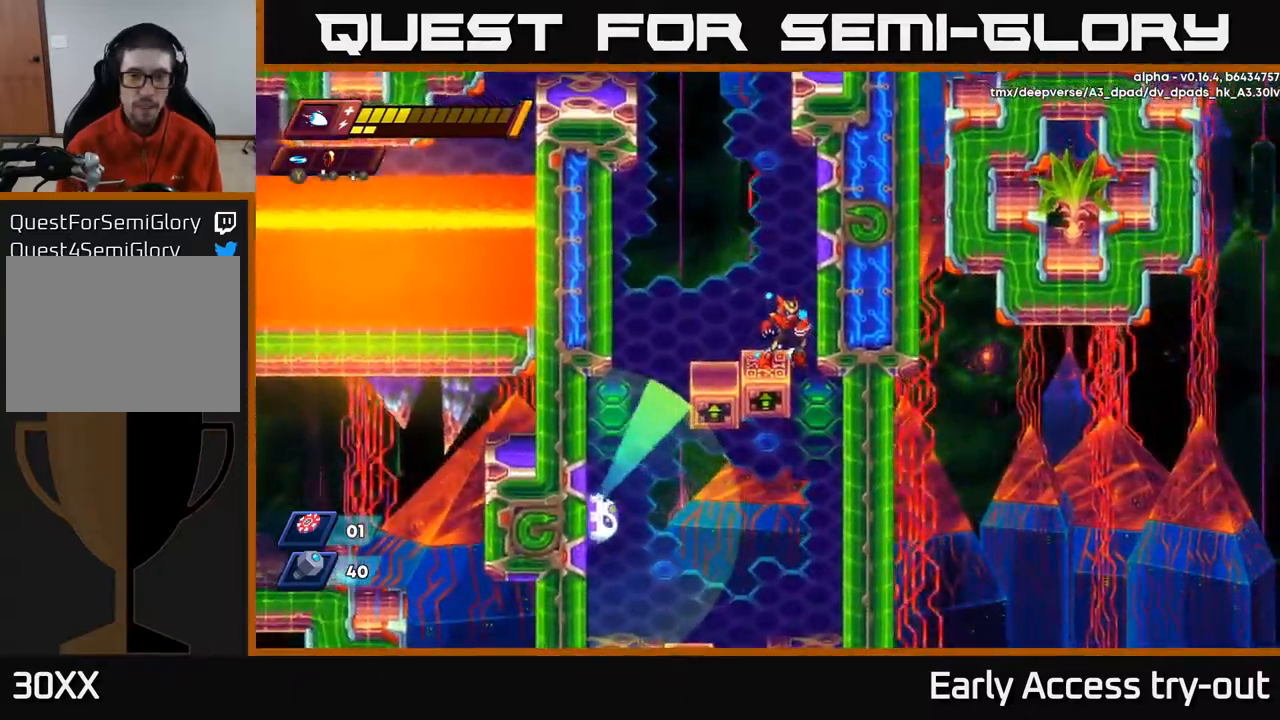
{"buttons": ["A", "DPAD_LEFT"], "left_stick": "center", "right_stick": "center", "events": [[67, "DPAD_LEFT", "down"], [134, "DPAD_LEFT", "up"], [417, "DPAD_LEFT", "down"], [500, "A", "down"]]}
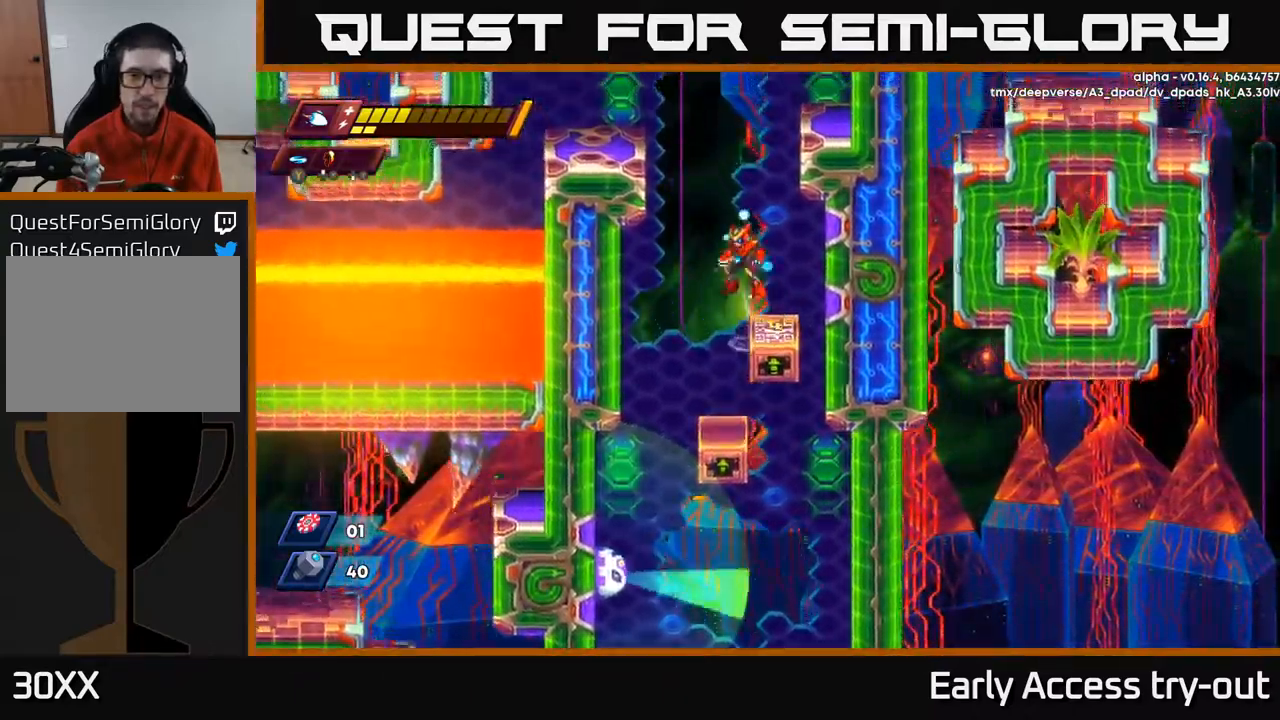
{"buttons": ["DPAD_RIGHT"], "left_stick": "center", "right_stick": "center", "events": [[50, "A", "up"], [167, "DPAD_LEFT", "up"], [484, "DPAD_RIGHT", "down"]]}
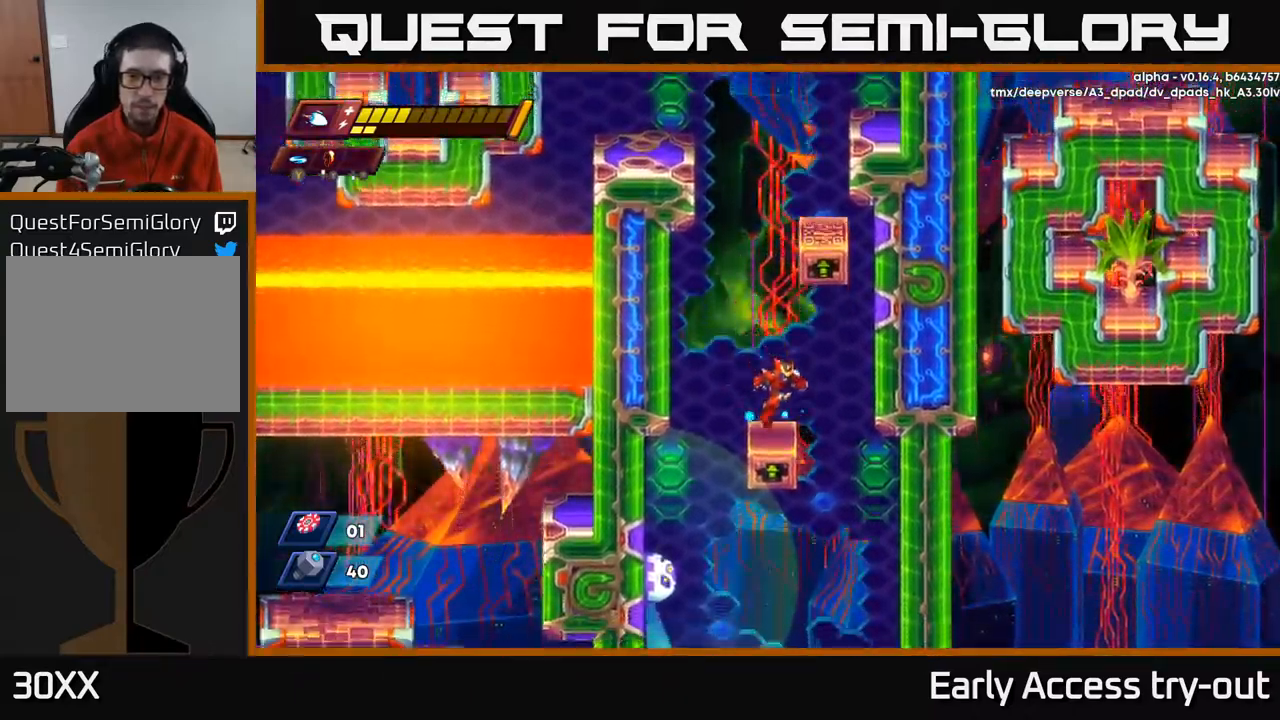
{"buttons": ["DPAD_RIGHT"], "left_stick": "center", "right_stick": "center", "events": [[334, "DPAD_RIGHT", "up"], [467, "DPAD_RIGHT", "down"]]}
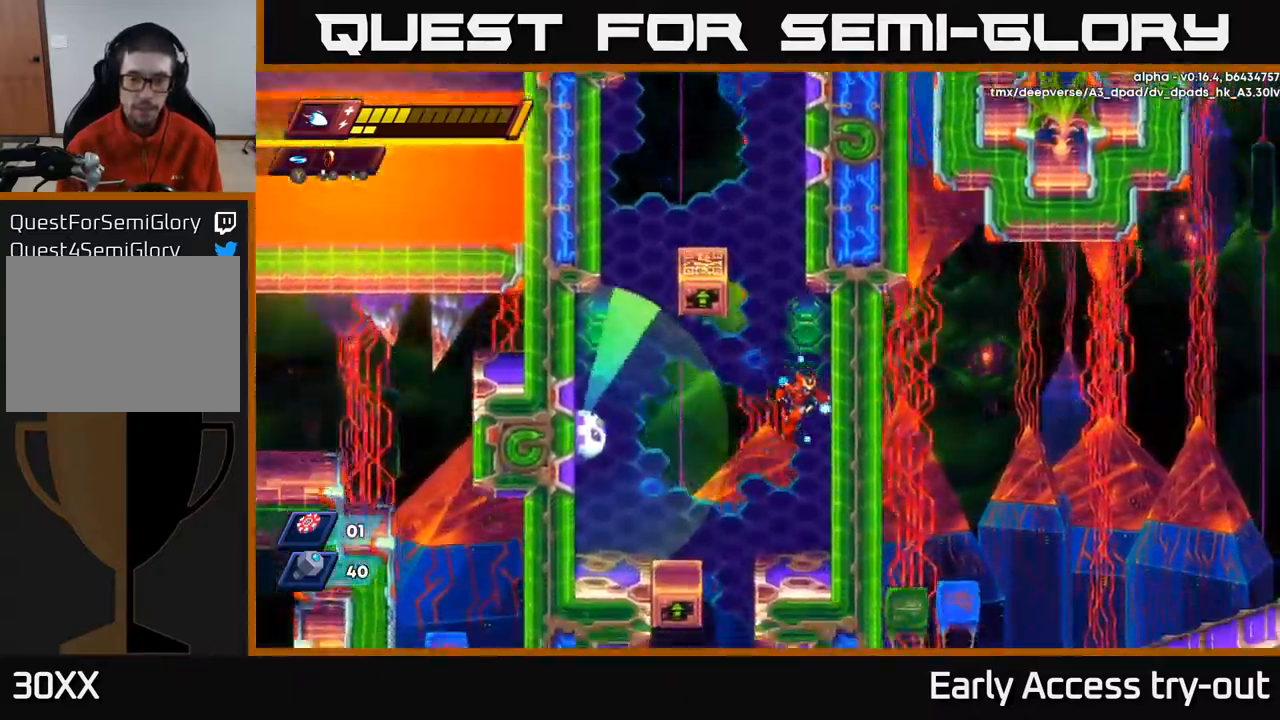
{"buttons": [], "left_stick": "center", "right_stick": "center", "events": [[200, "DPAD_RIGHT", "up"], [234, "DPAD_LEFT", "down"], [267, "A", "down"], [317, "DPAD_LEFT", "up"], [334, "X", "down"], [350, "A", "up"], [384, "X", "up"]]}
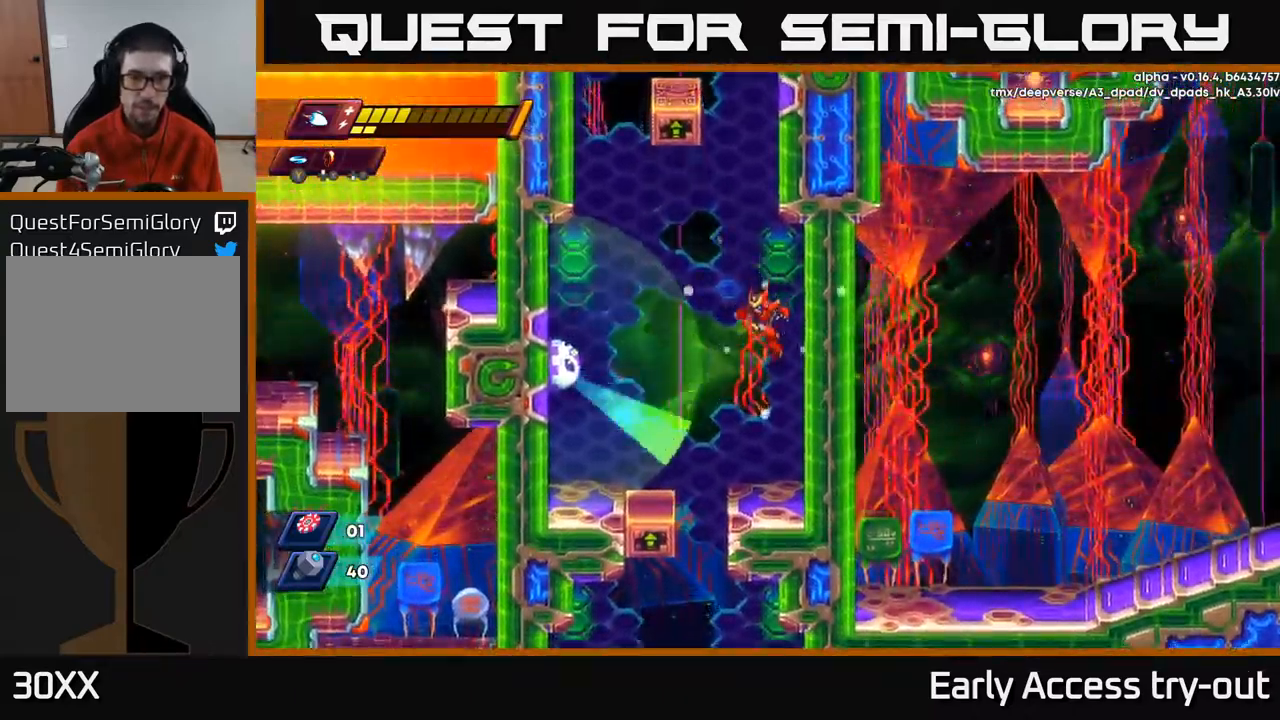
{"buttons": ["A"], "left_stick": "center", "right_stick": "center", "events": [[117, "X", "down"], [234, "X", "up"], [434, "A", "down"]]}
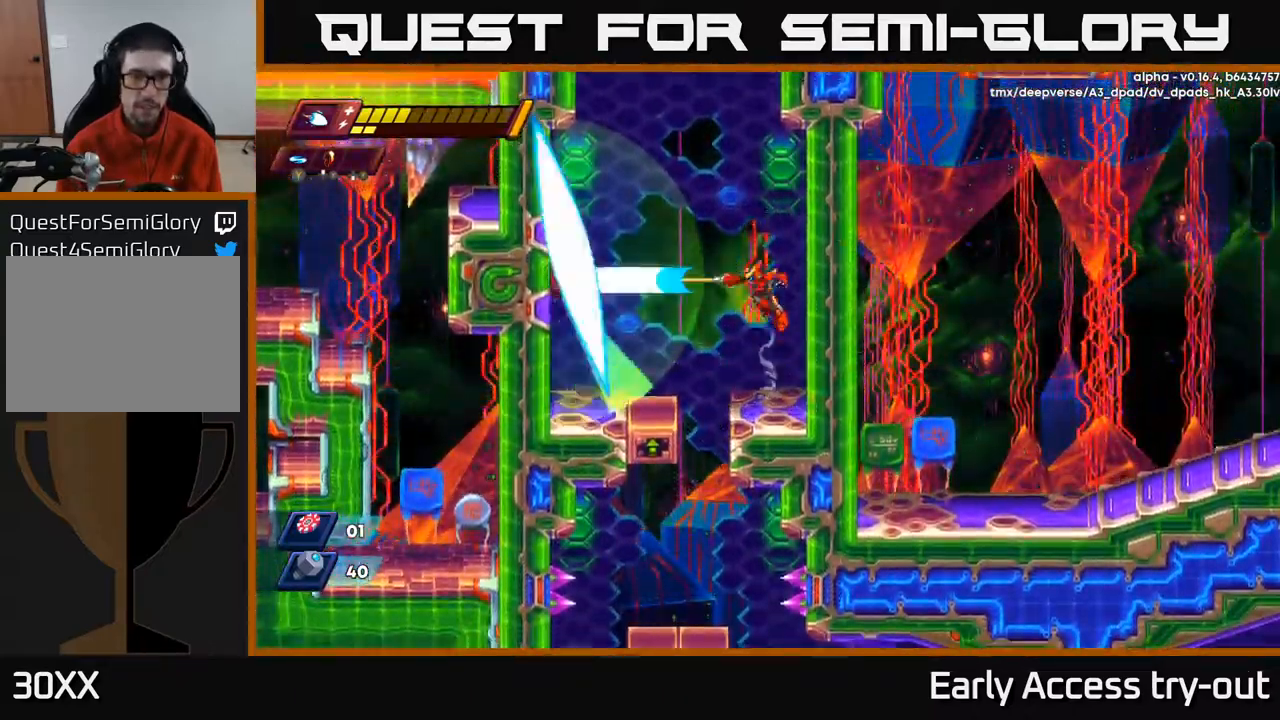
{"buttons": [], "left_stick": "center", "right_stick": "center", "events": [[50, "X", "down"], [150, "X", "up"], [184, "A", "up"], [350, "X", "down"], [467, "X", "up"]]}
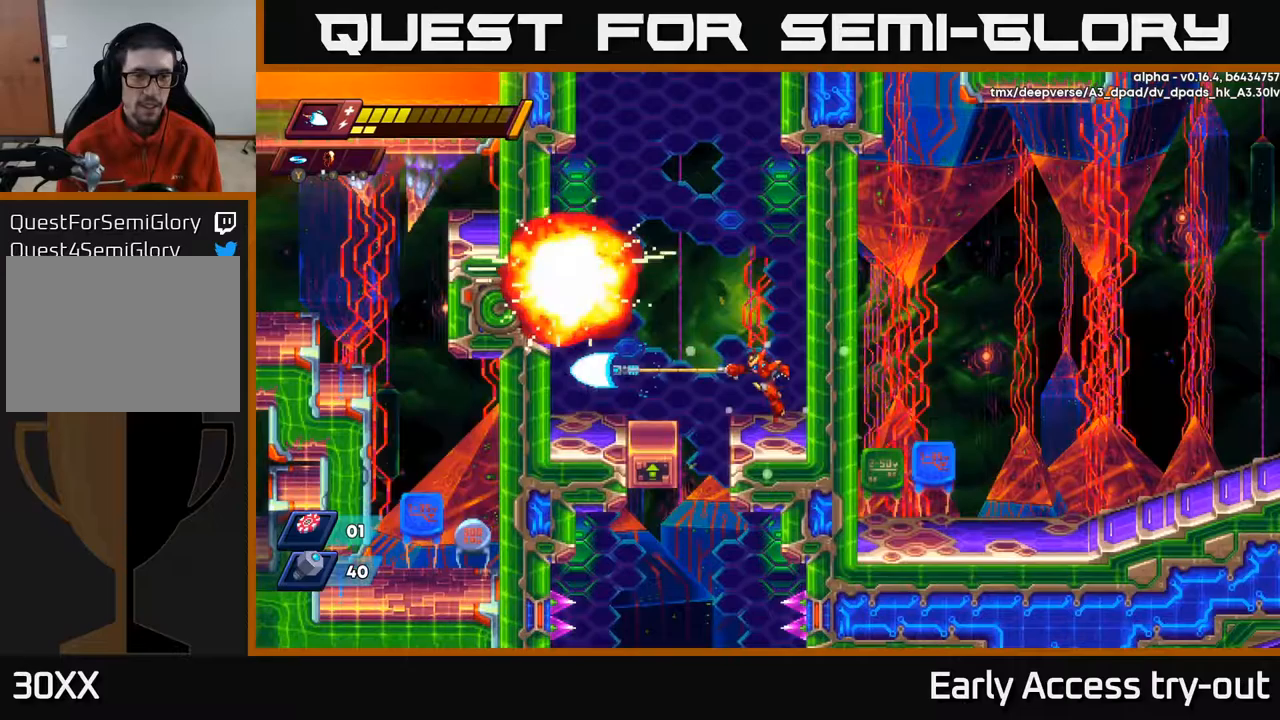
{"buttons": ["DPAD_LEFT"], "left_stick": "center", "right_stick": "center", "events": [[150, "DPAD_LEFT", "down"], [250, "A", "down"], [300, "R2", "down"], [350, "A", "up"], [350, "R2", "up"]]}
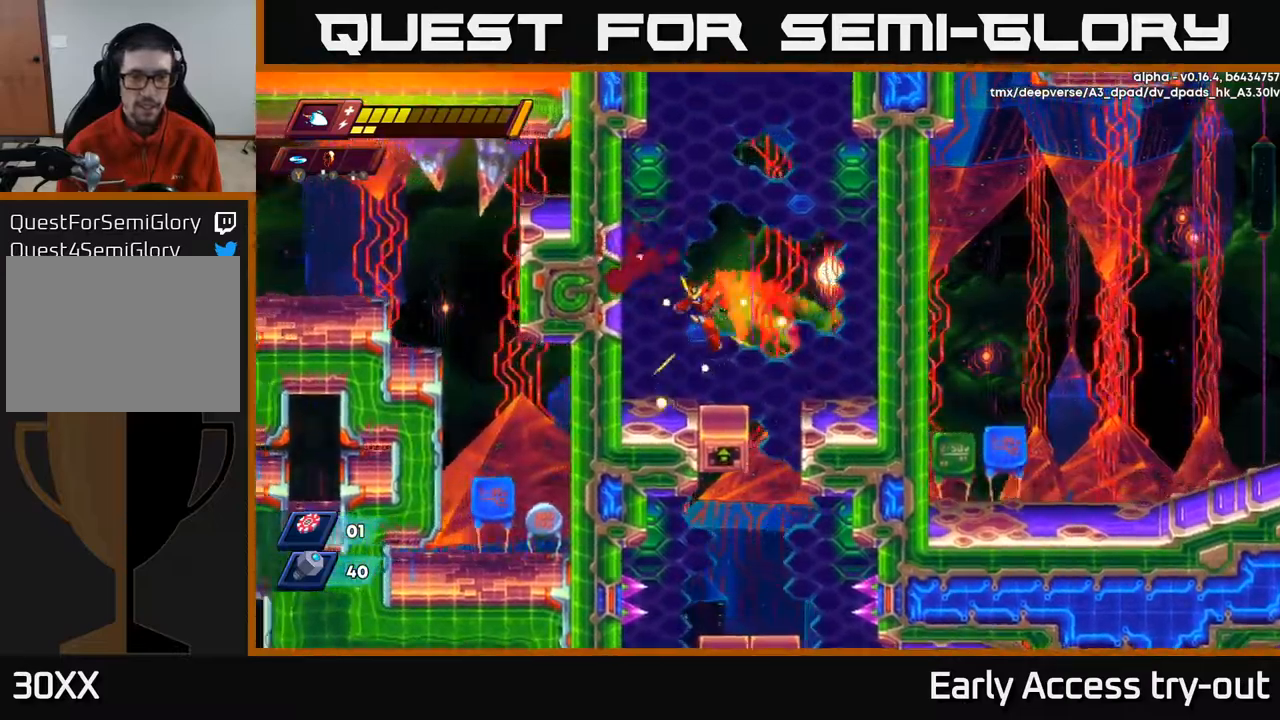
{"buttons": [], "left_stick": "center", "right_stick": "center", "events": [[50, "DPAD_LEFT", "up"], [133, "DPAD_RIGHT", "down"], [383, "DPAD_RIGHT", "up"]]}
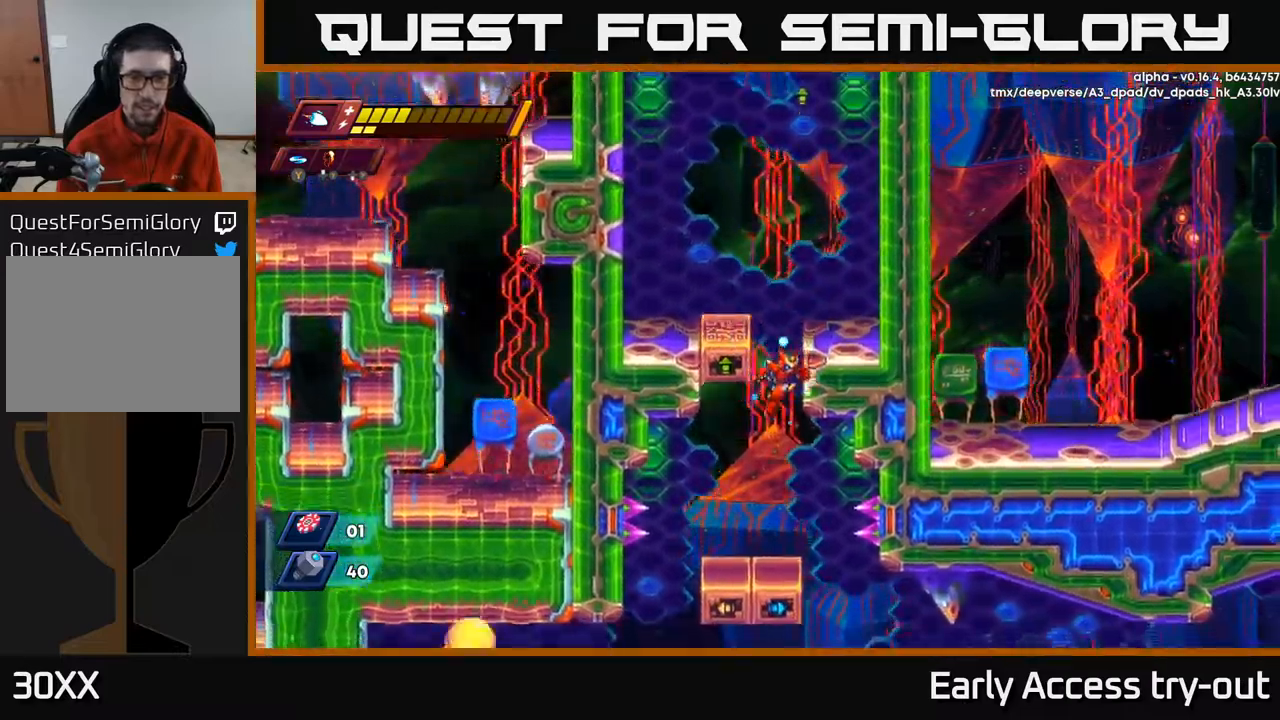
{"buttons": [], "left_stick": "center", "right_stick": "center", "events": []}
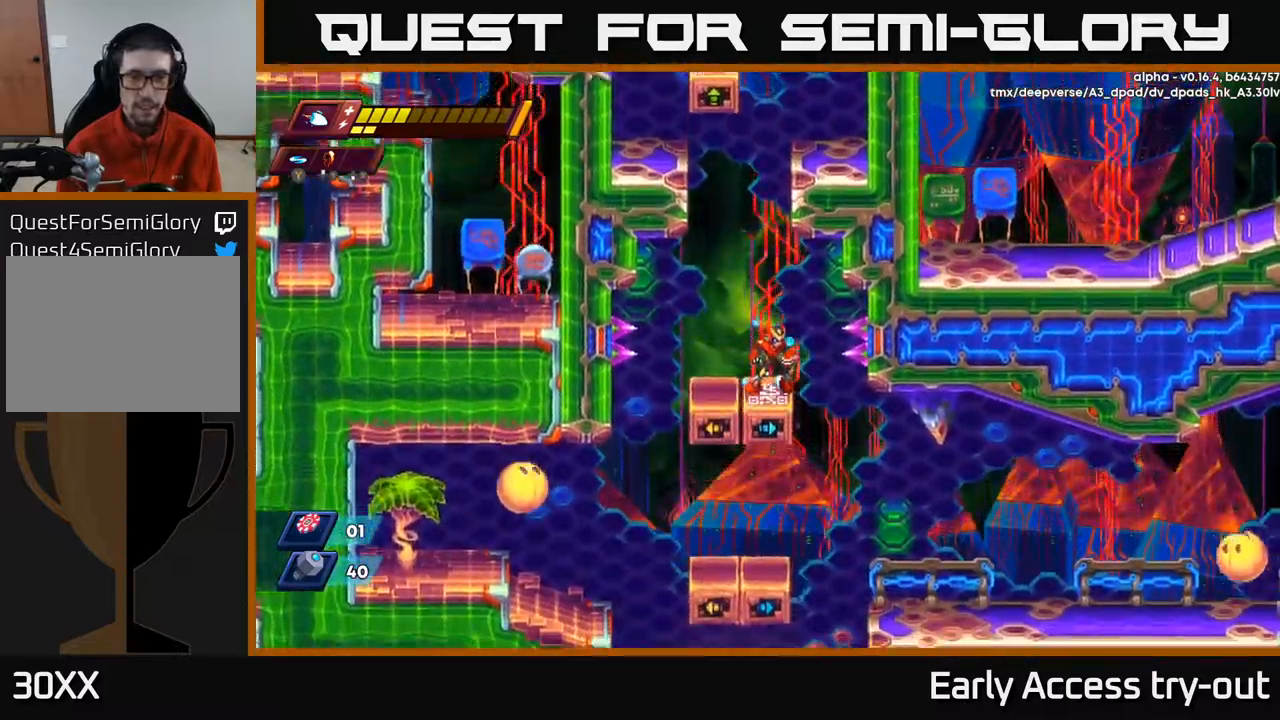
{"buttons": ["A", "DPAD_LEFT"], "left_stick": "center", "right_stick": "center", "events": [[300, "DPAD_LEFT", "down"], [433, "A", "down"]]}
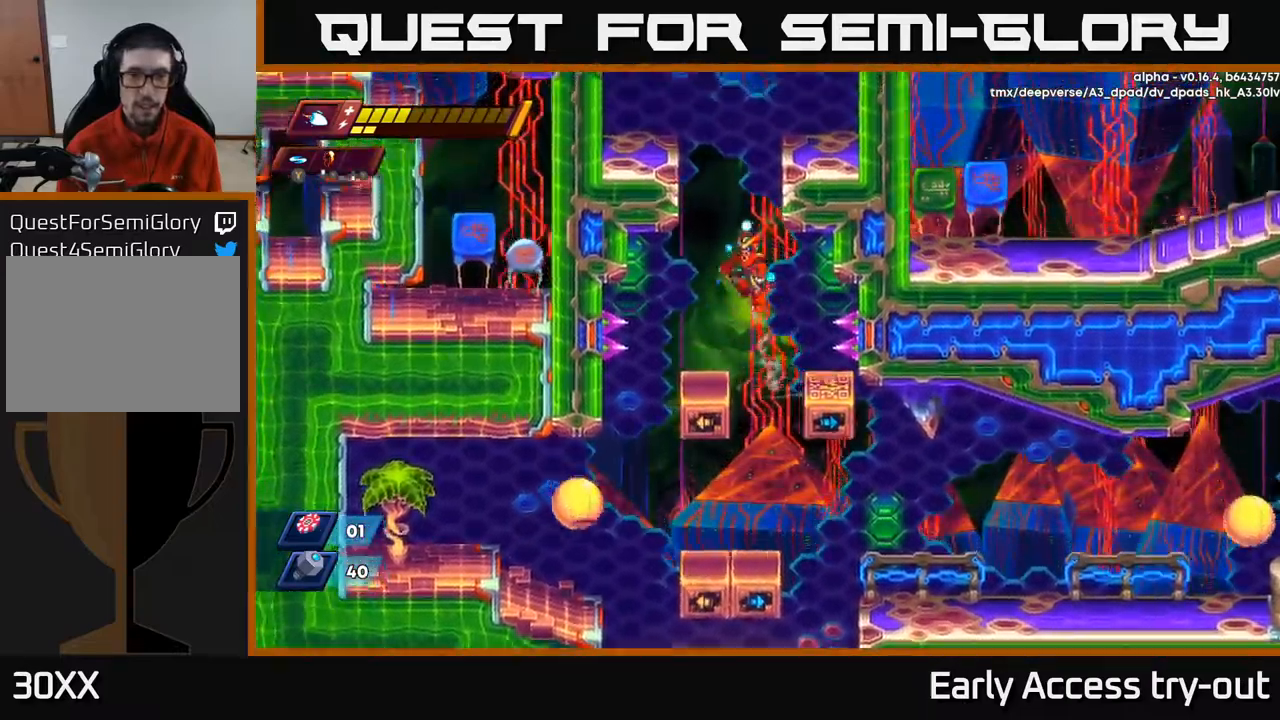
{"buttons": [], "left_stick": "center", "right_stick": "center", "events": [[33, "A", "up"], [67, "DPAD_LEFT", "up"], [267, "DPAD_RIGHT", "down"], [333, "DPAD_RIGHT", "up"]]}
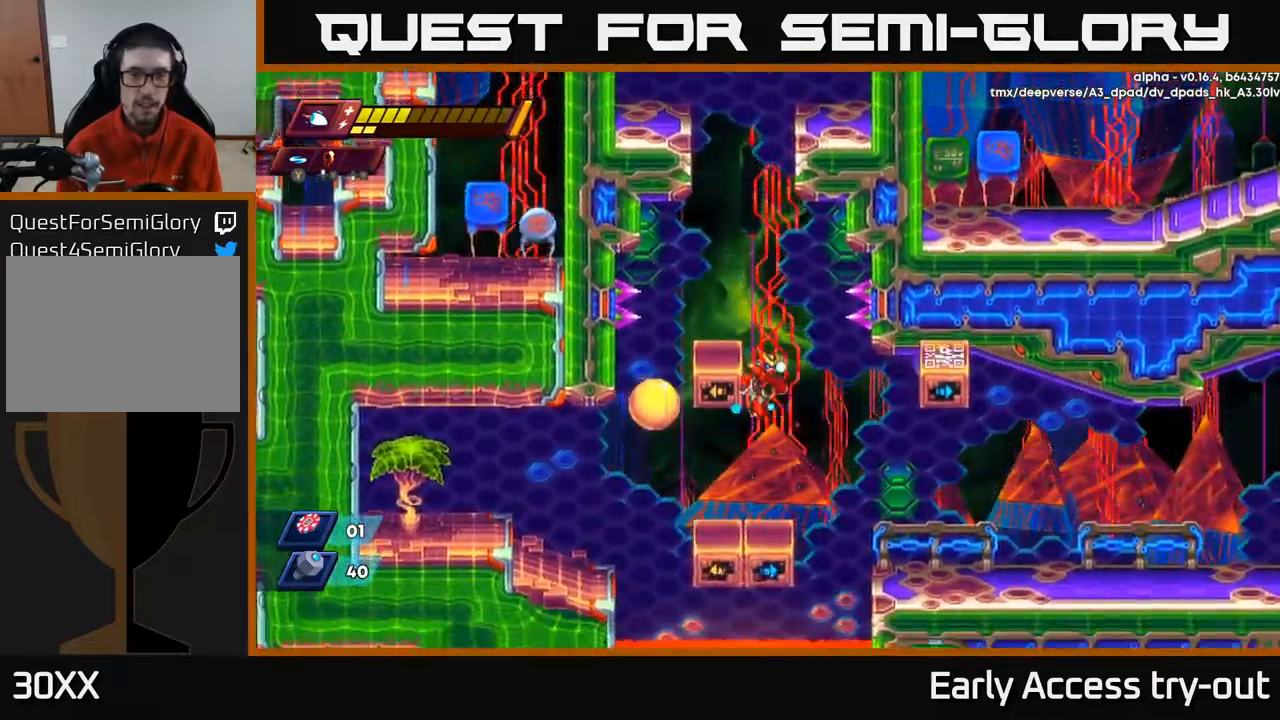
{"buttons": ["DPAD_RIGHT"], "left_stick": "center", "right_stick": "center", "events": [[17, "DPAD_LEFT", "down"], [67, "X", "down"], [83, "DPAD_LEFT", "up"], [183, "X", "up"], [350, "X", "down"], [383, "DPAD_RIGHT", "down"], [417, "X", "up"]]}
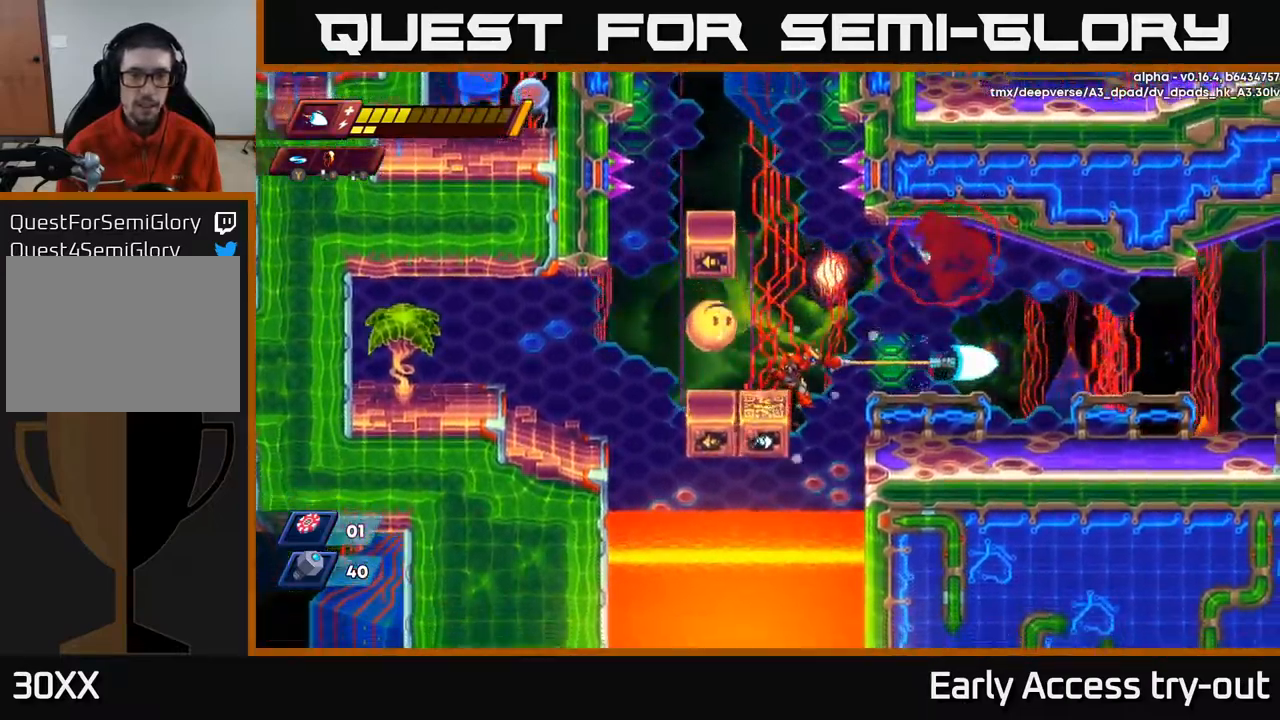
{"buttons": ["DPAD_RIGHT"], "left_stick": "center", "right_stick": "center", "events": [[100, "A", "down"], [183, "A", "up"]]}
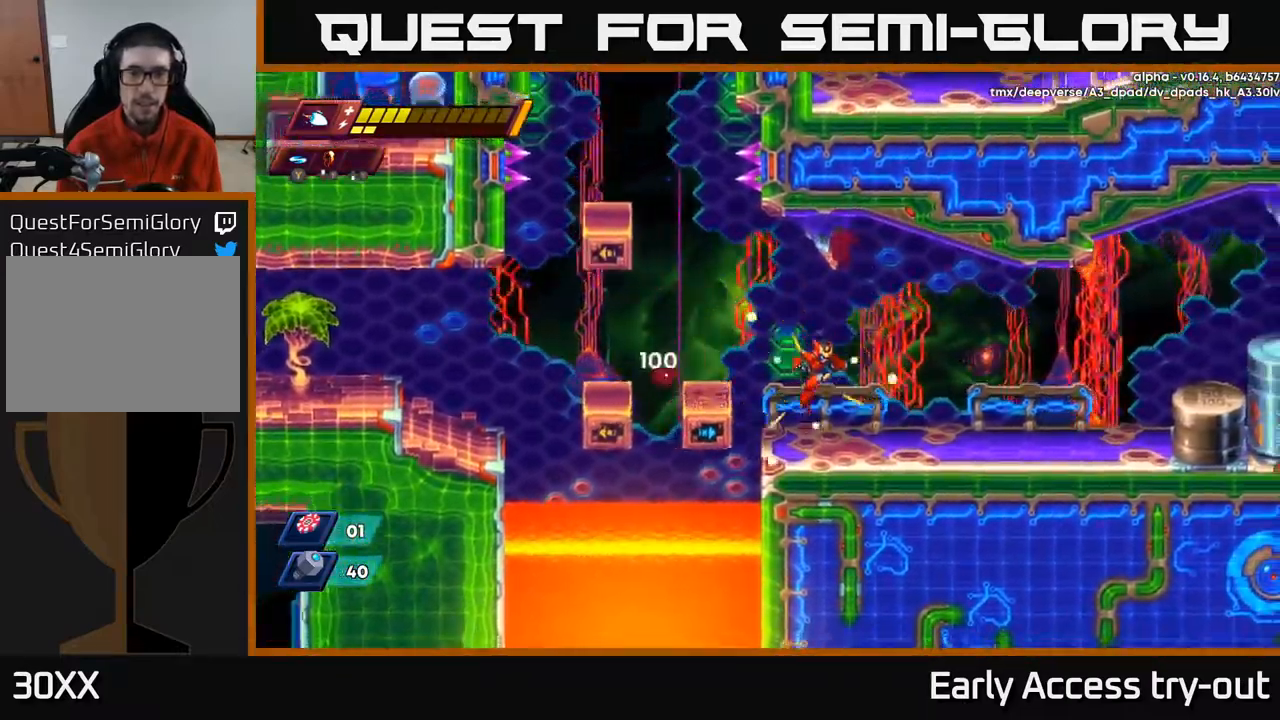
{"buttons": ["DPAD_RIGHT"], "left_stick": "center", "right_stick": "center", "events": [[100, "DPAD_RIGHT", "up"], [133, "A", "down"], [133, "DPAD_LEFT", "down"], [183, "DPAD_LEFT", "up"], [267, "X", "down"], [333, "X", "up"], [367, "A", "up"], [400, "DPAD_RIGHT", "down"]]}
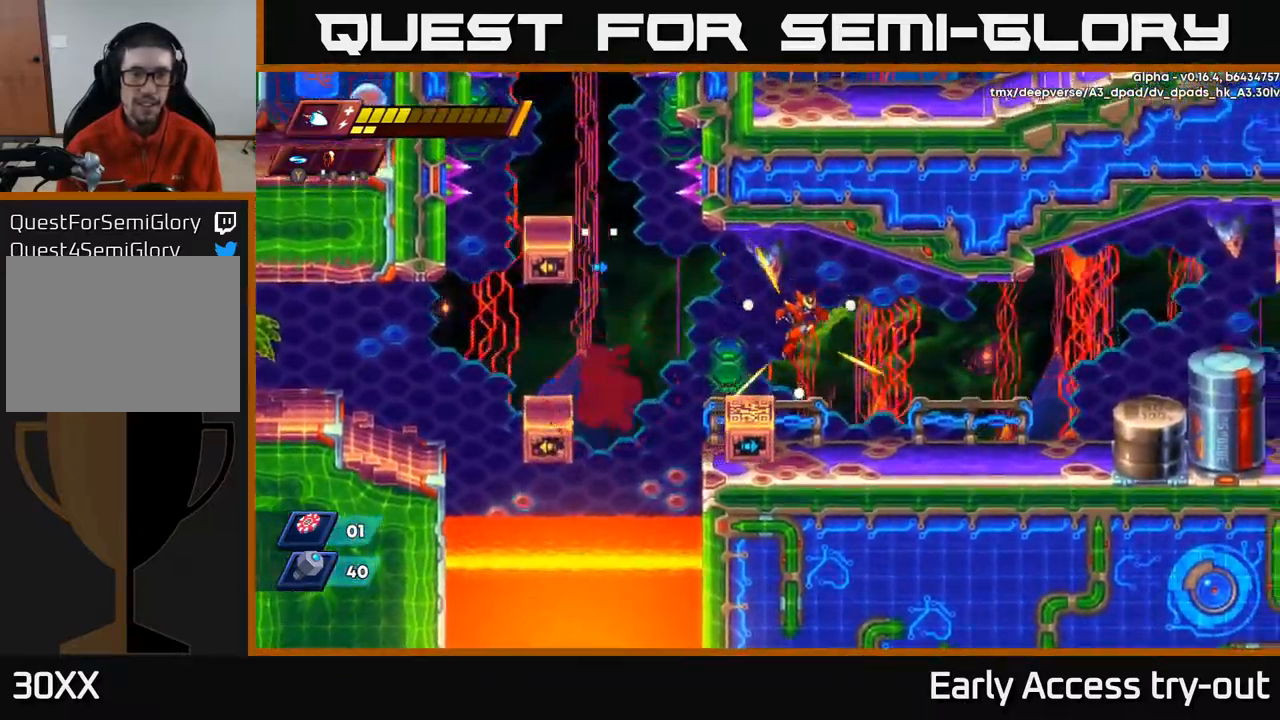
{"buttons": ["DPAD_LEFT"], "left_stick": "center", "right_stick": "center", "events": [[117, "DPAD_RIGHT", "up"], [150, "DPAD_LEFT", "down"], [217, "A", "down"], [217, "DPAD_LEFT", "up"], [400, "A", "up"], [450, "DPAD_LEFT", "down"]]}
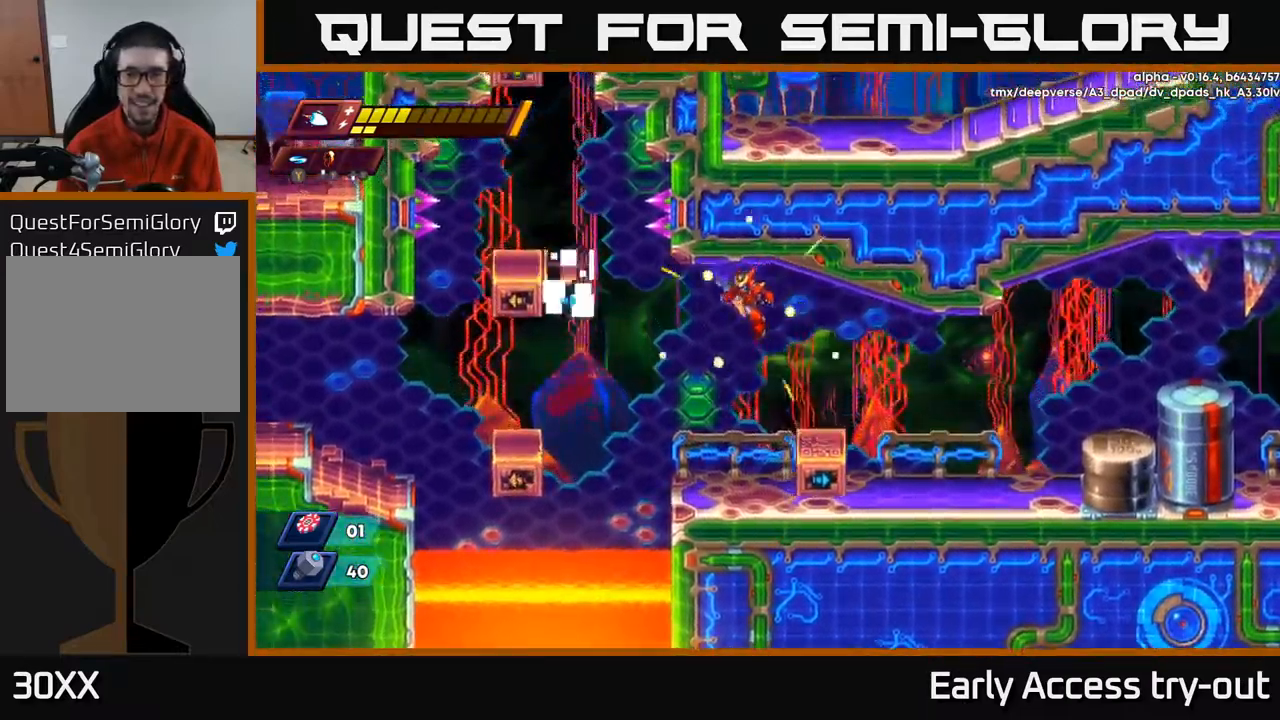
{"buttons": [], "left_stick": "center", "right_stick": "center", "events": [[83, "DPAD_LEFT", "up"], [200, "DPAD_RIGHT", "down"], [433, "DPAD_RIGHT", "up"]]}
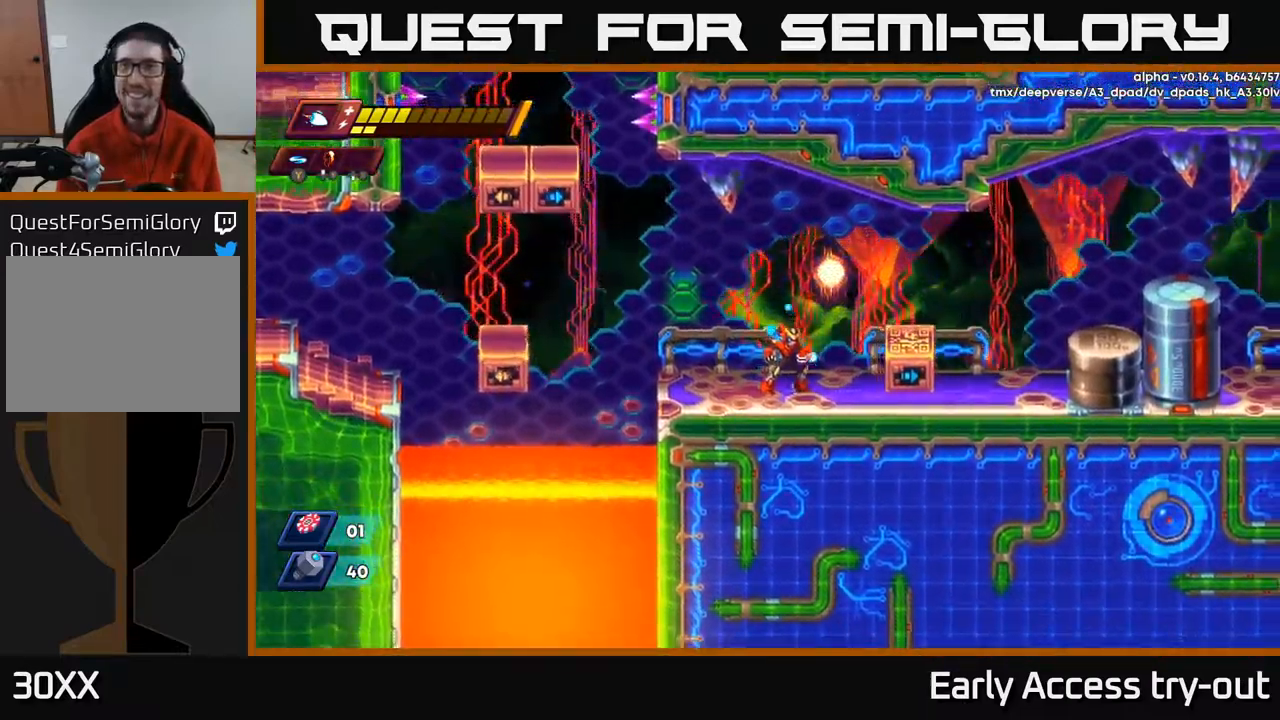
{"buttons": ["A", "R2", "DPAD_RIGHT"], "left_stick": "center", "right_stick": "center", "events": [[117, "DPAD_RIGHT", "down"], [433, "R2", "down"], [516, "A", "down"]]}
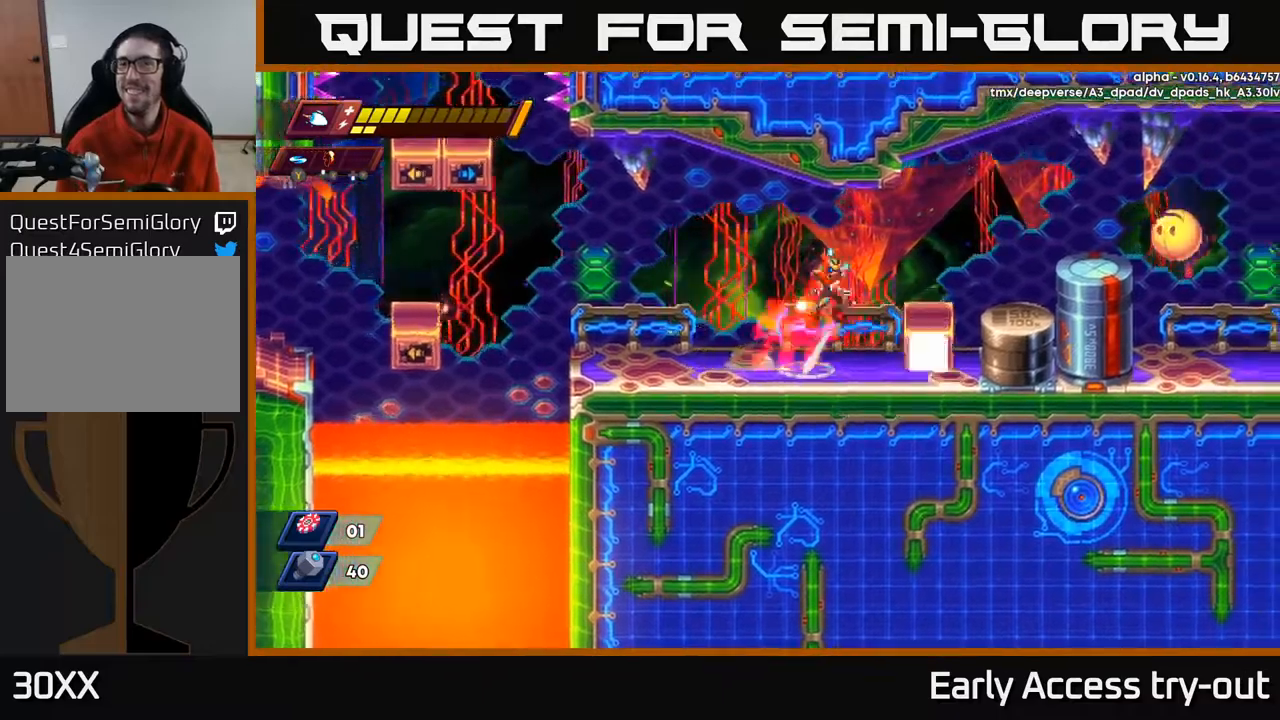
{"buttons": [], "left_stick": "center", "right_stick": "center", "events": [[100, "A", "up"], [117, "R2", "up"], [334, "X", "down"], [400, "DPAD_RIGHT", "up"], [450, "X", "up"]]}
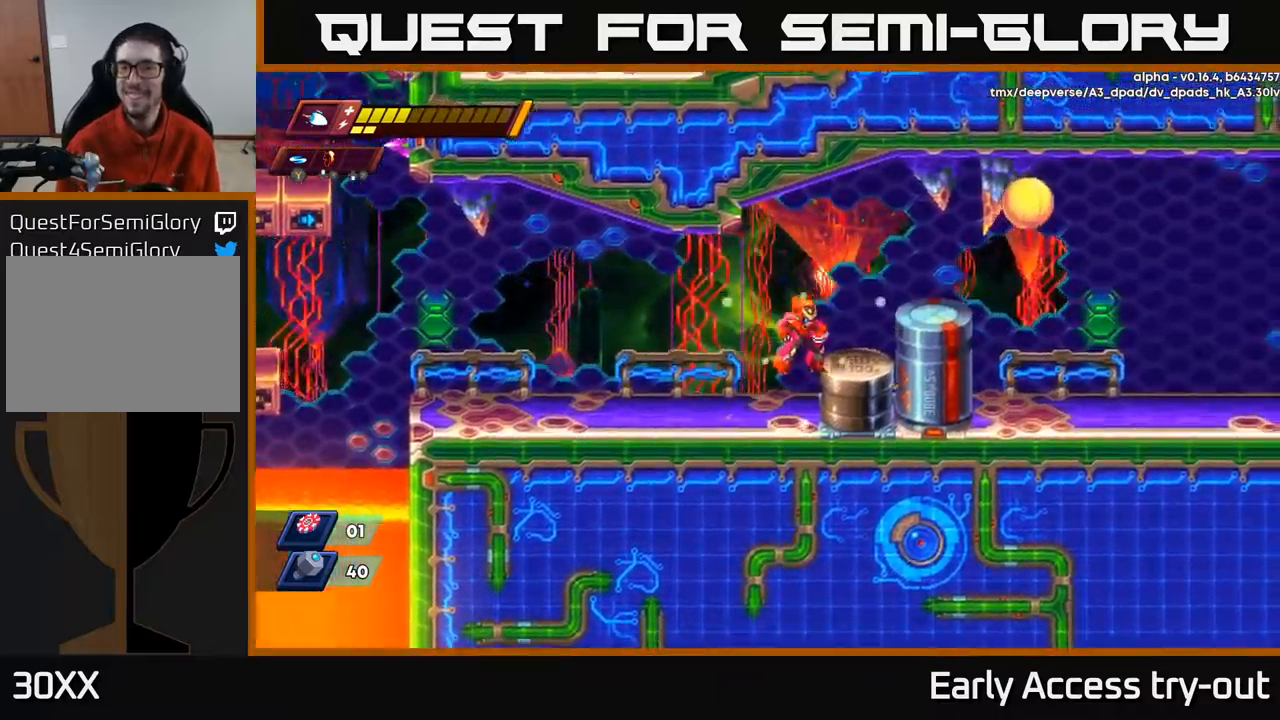
{"buttons": ["X", "DPAD_RIGHT"], "left_stick": "center", "right_stick": "center", "events": [[67, "A", "down"], [84, "DPAD_RIGHT", "down"], [117, "X", "down"], [150, "A", "up"], [217, "X", "up"], [417, "X", "down"]]}
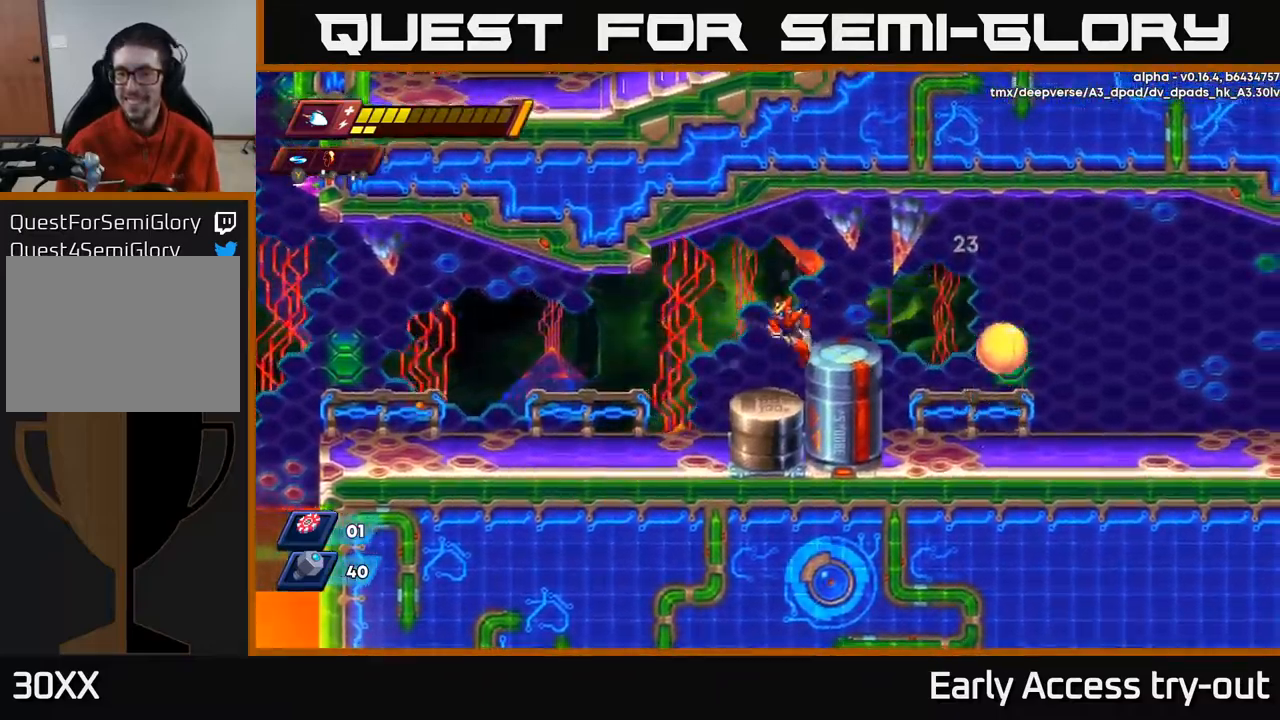
{"buttons": ["DPAD_RIGHT"], "left_stick": "center", "right_stick": "center", "events": [[17, "X", "up"], [217, "A", "down"], [350, "A", "up"]]}
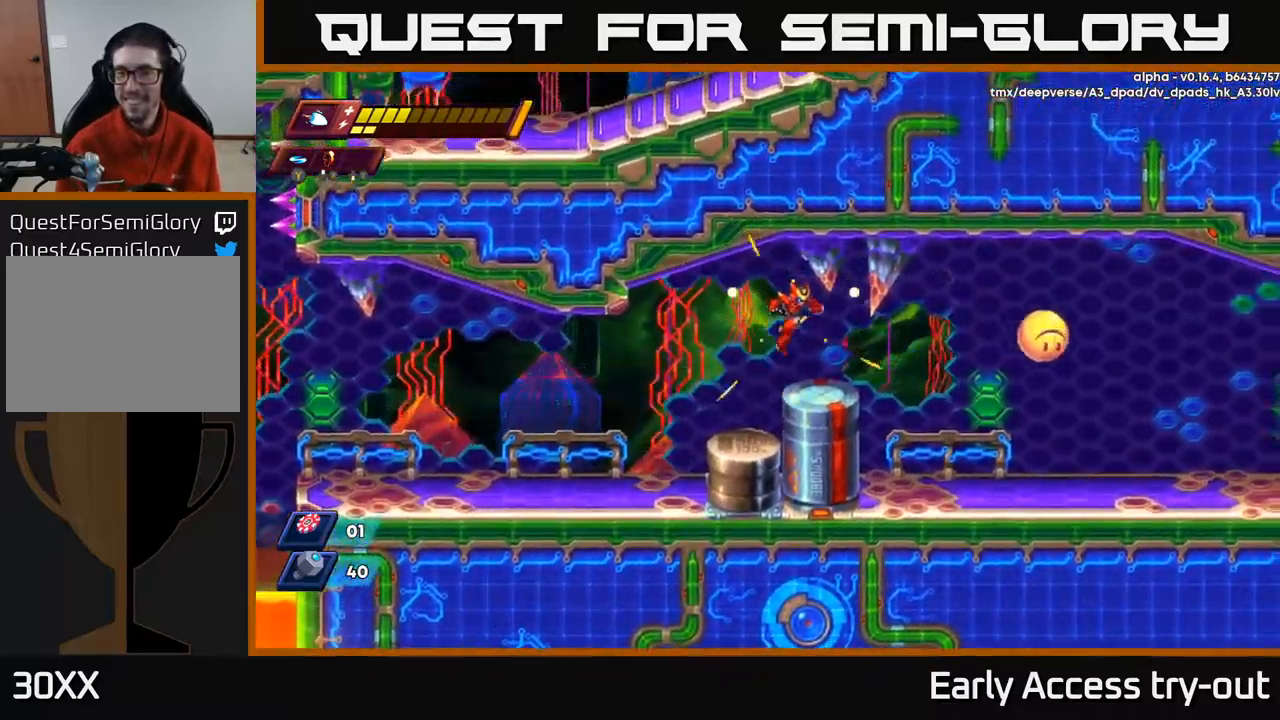
{"buttons": ["X", "DPAD_RIGHT"], "left_stick": "center", "right_stick": "center", "events": [[17, "R2", "down"], [234, "R2", "up"], [284, "R2", "down"], [450, "R2", "up"], [450, "X", "down"]]}
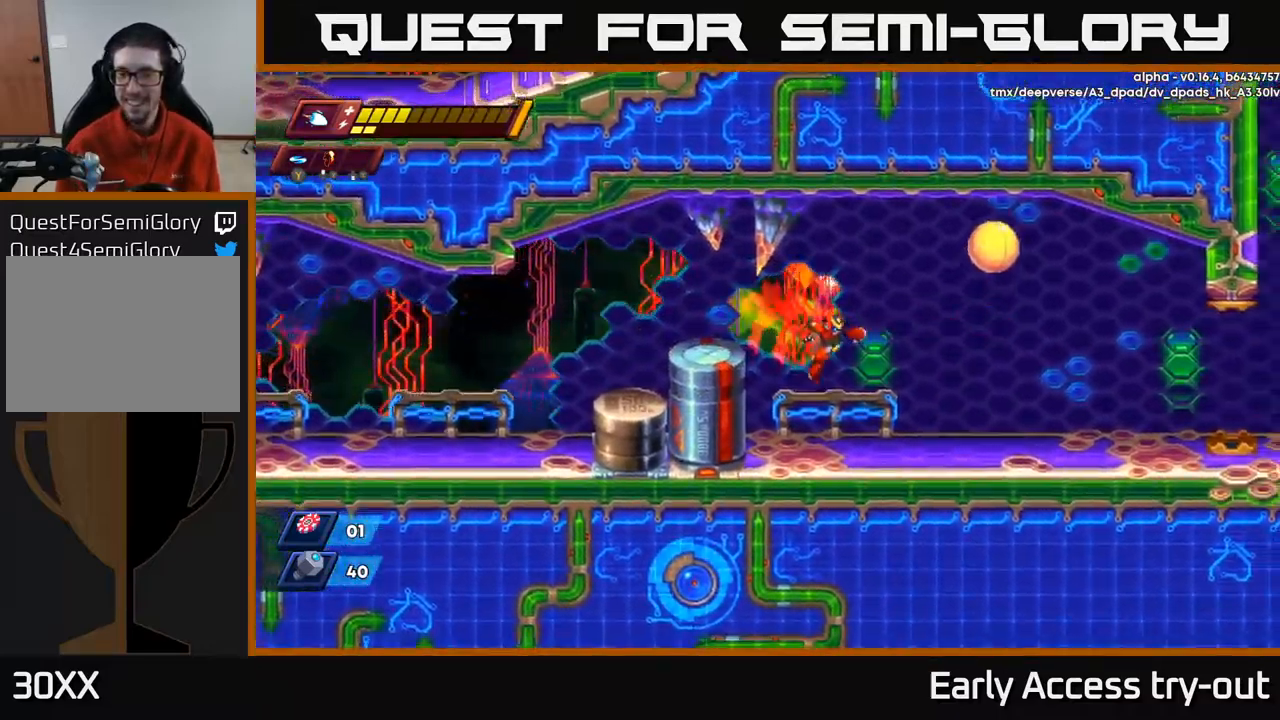
{"buttons": [], "left_stick": "center", "right_stick": "center", "events": [[84, "X", "up"], [217, "A", "down"], [317, "X", "down"], [350, "A", "up"], [434, "X", "up"], [467, "DPAD_RIGHT", "up"]]}
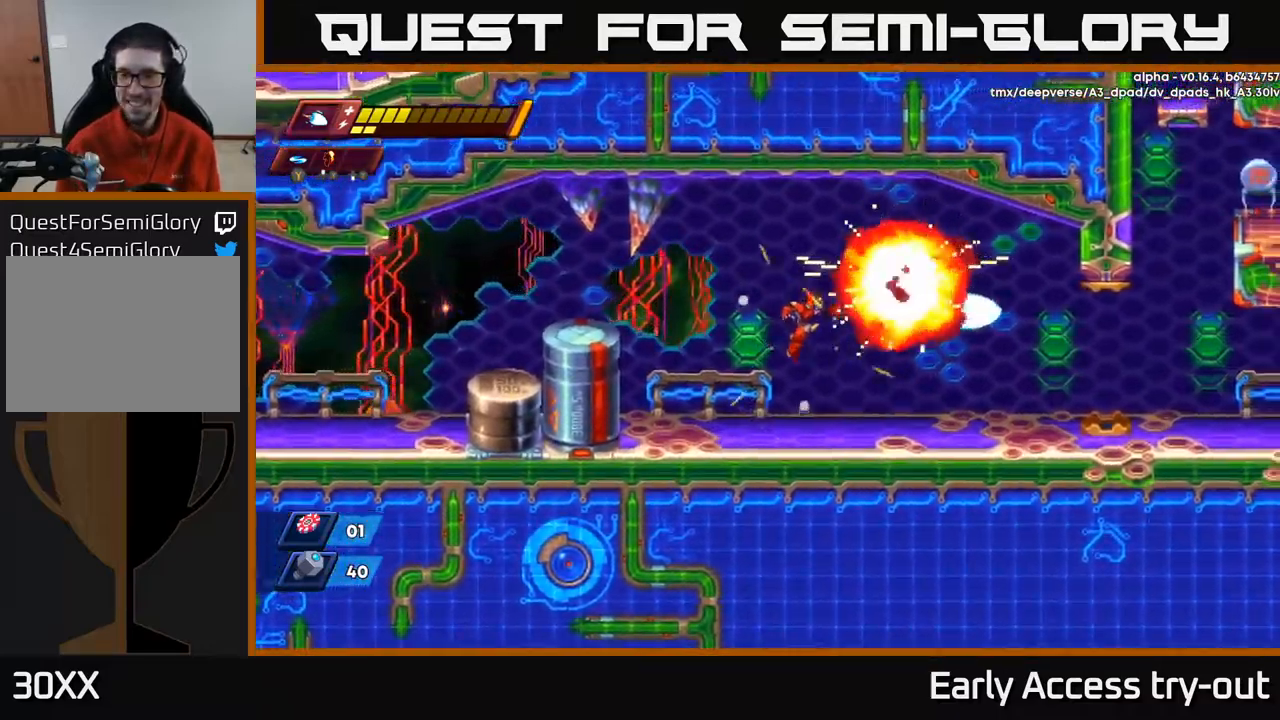
{"buttons": ["DPAD_RIGHT"], "left_stick": "center", "right_stick": "center", "events": [[134, "DPAD_RIGHT", "down"], [284, "R2", "down"], [484, "R2", "up"]]}